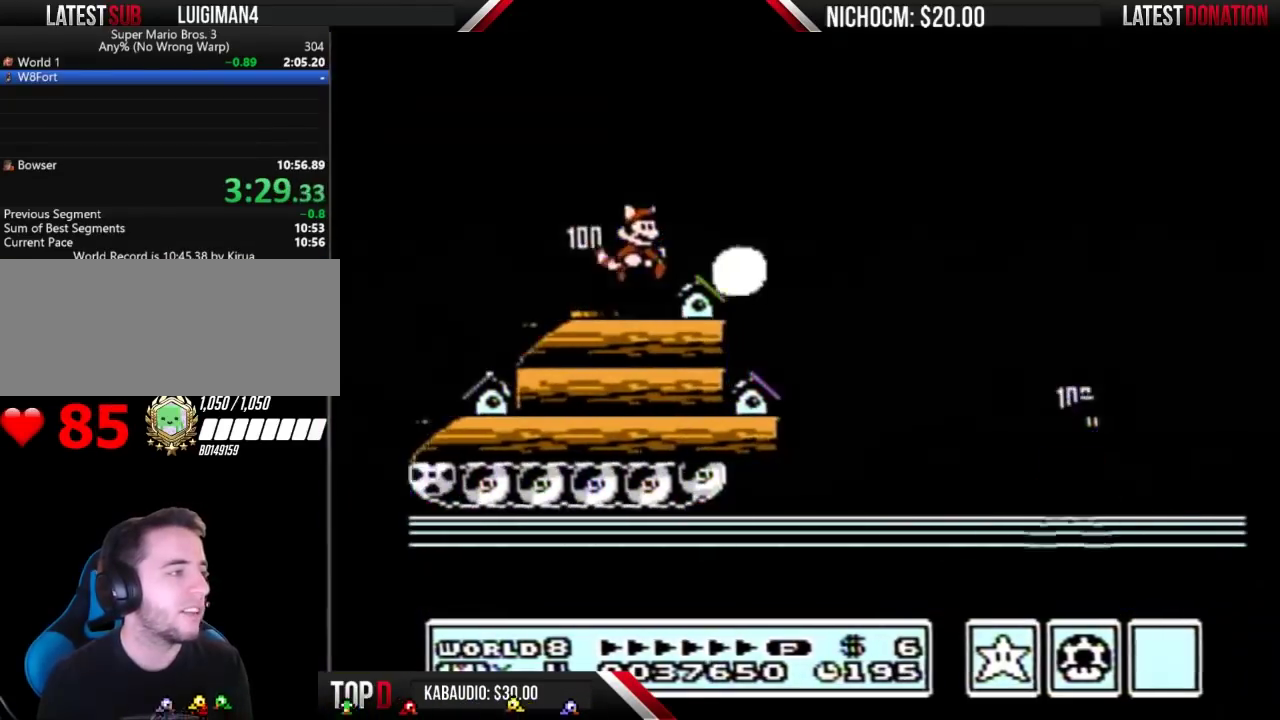
Gameplay with a controller (Nintendo layout); each line is a JSON object with the inputs held at the frame after it. "events" lists button and stick changes between this image and that frame as [ms after this image, input, new state], when the widget could be followed in between. Not read: L3 R3.
{"buttons": ["DPAD_RIGHT"], "events": [[367, "A", "down"], [433, "A", "up"], [500, "DPAD_RIGHT", "down"]]}
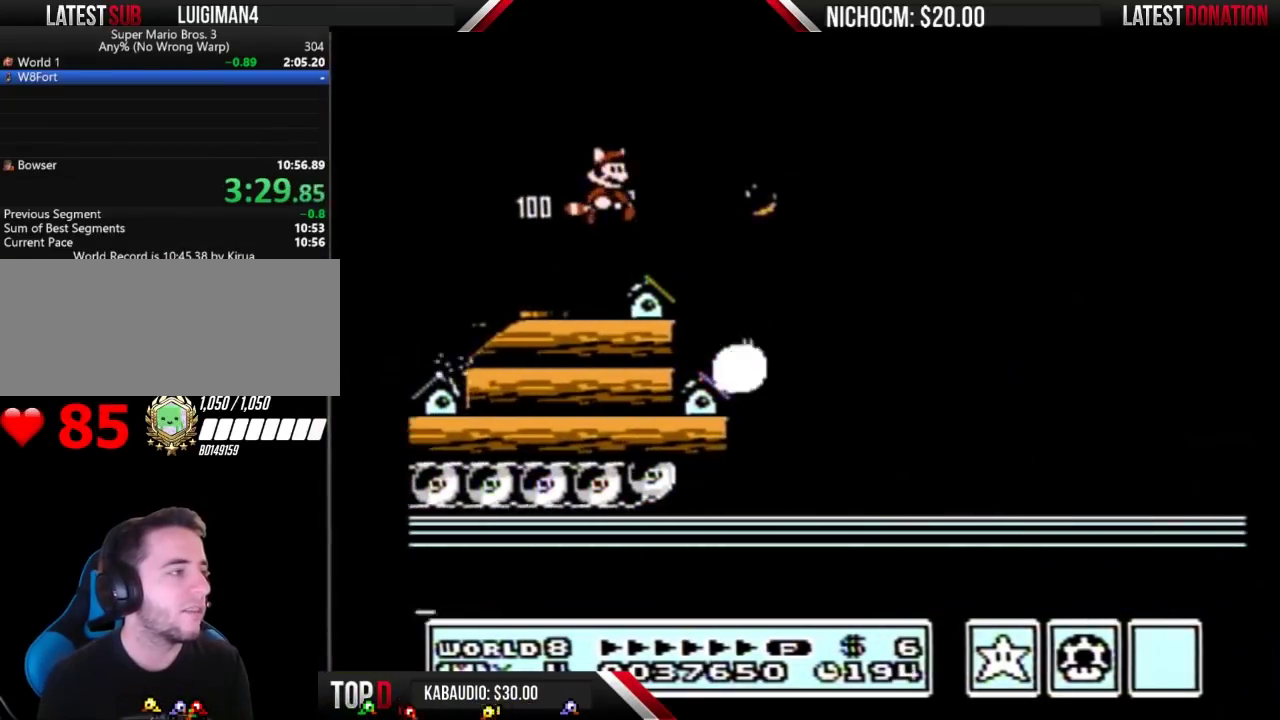
{"buttons": ["B", "DPAD_RIGHT"], "events": [[33, "B", "down"], [300, "A", "down"], [400, "A", "up"]]}
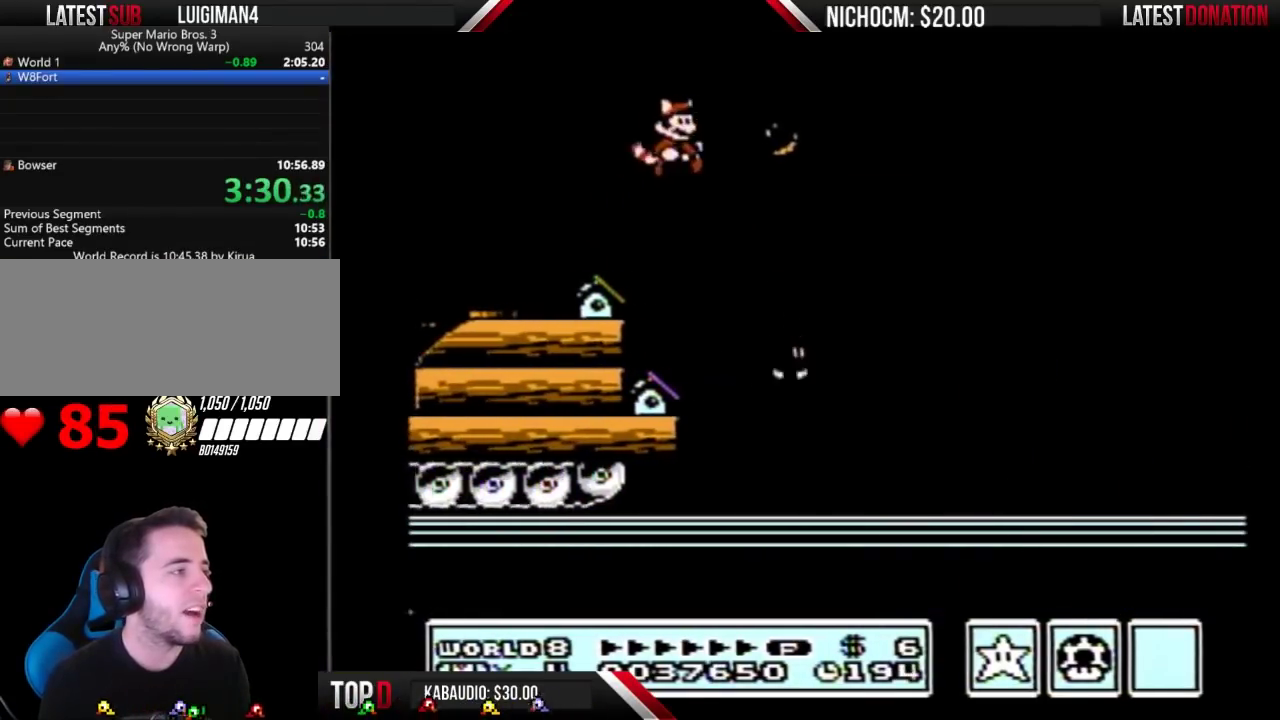
{"buttons": ["DPAD_LEFT"], "events": [[167, "B", "up"], [467, "DPAD_RIGHT", "up"], [500, "DPAD_LEFT", "down"]]}
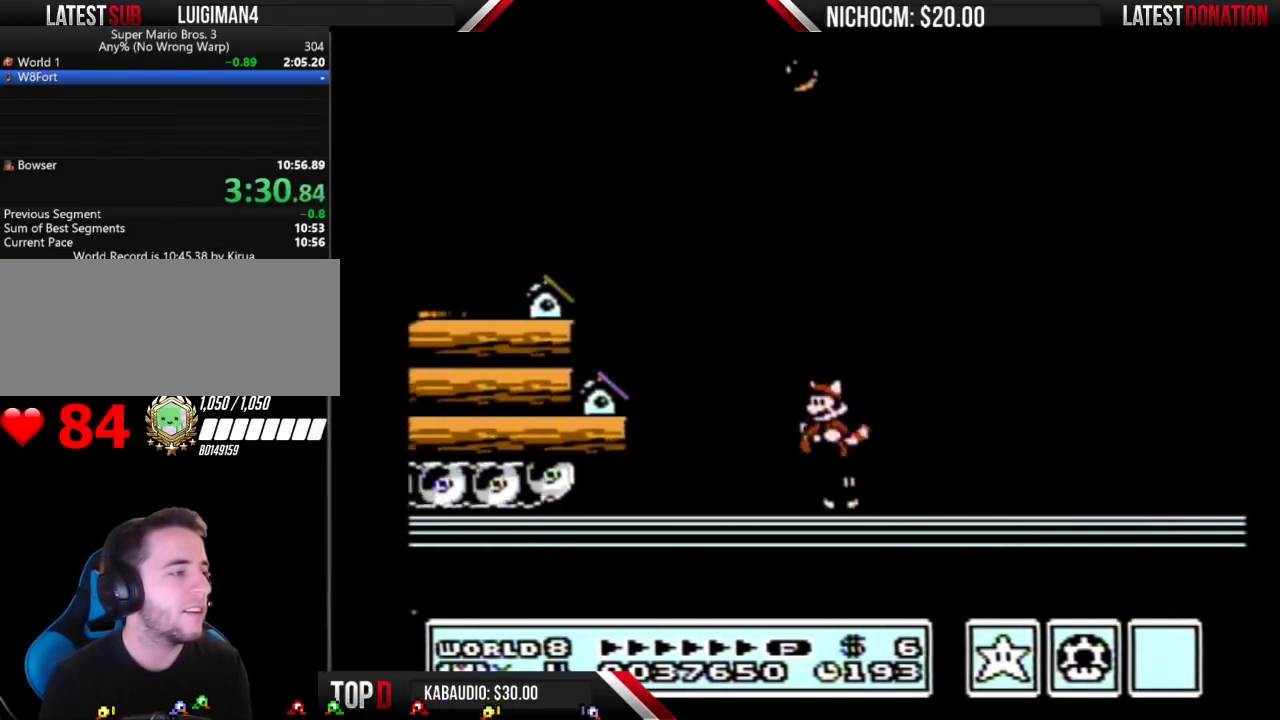
{"buttons": ["B"], "events": [[267, "B", "down"], [267, "DPAD_LEFT", "up"], [367, "B", "up"], [433, "B", "down"]]}
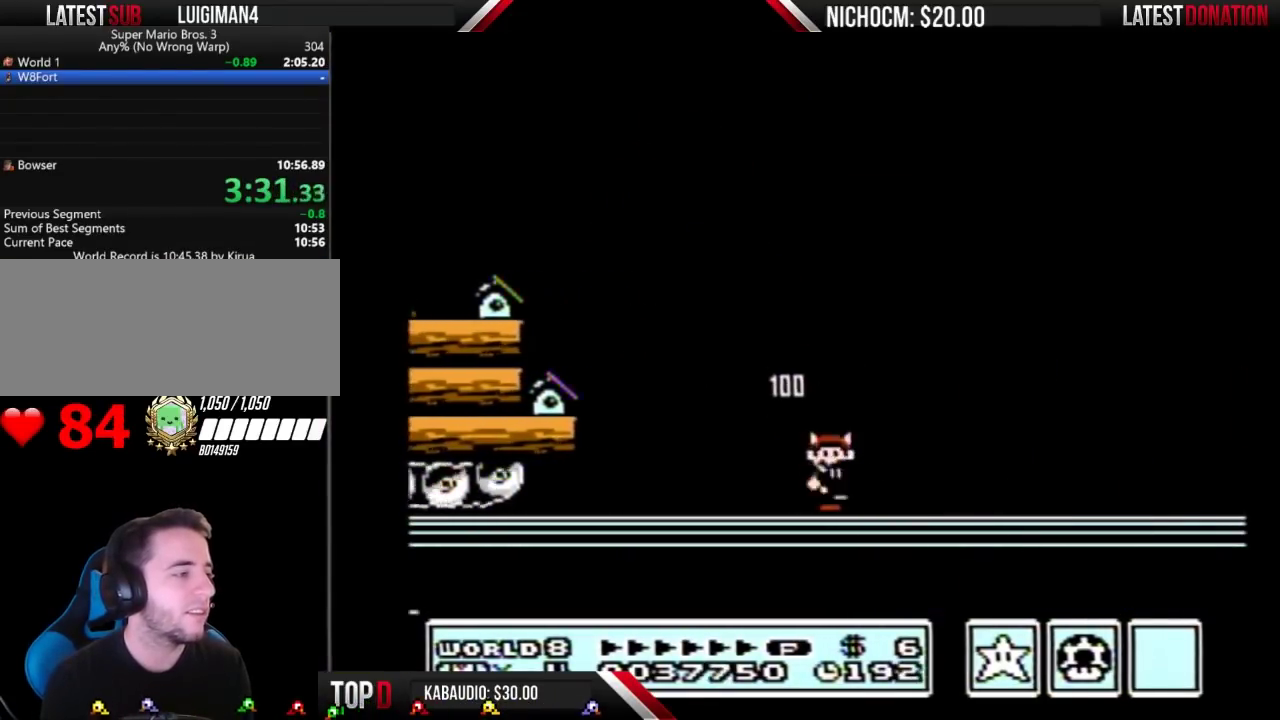
{"buttons": ["B"], "events": [[133, "DPAD_RIGHT", "down"], [367, "DPAD_RIGHT", "up"], [400, "DPAD_LEFT", "down"], [500, "DPAD_LEFT", "up"]]}
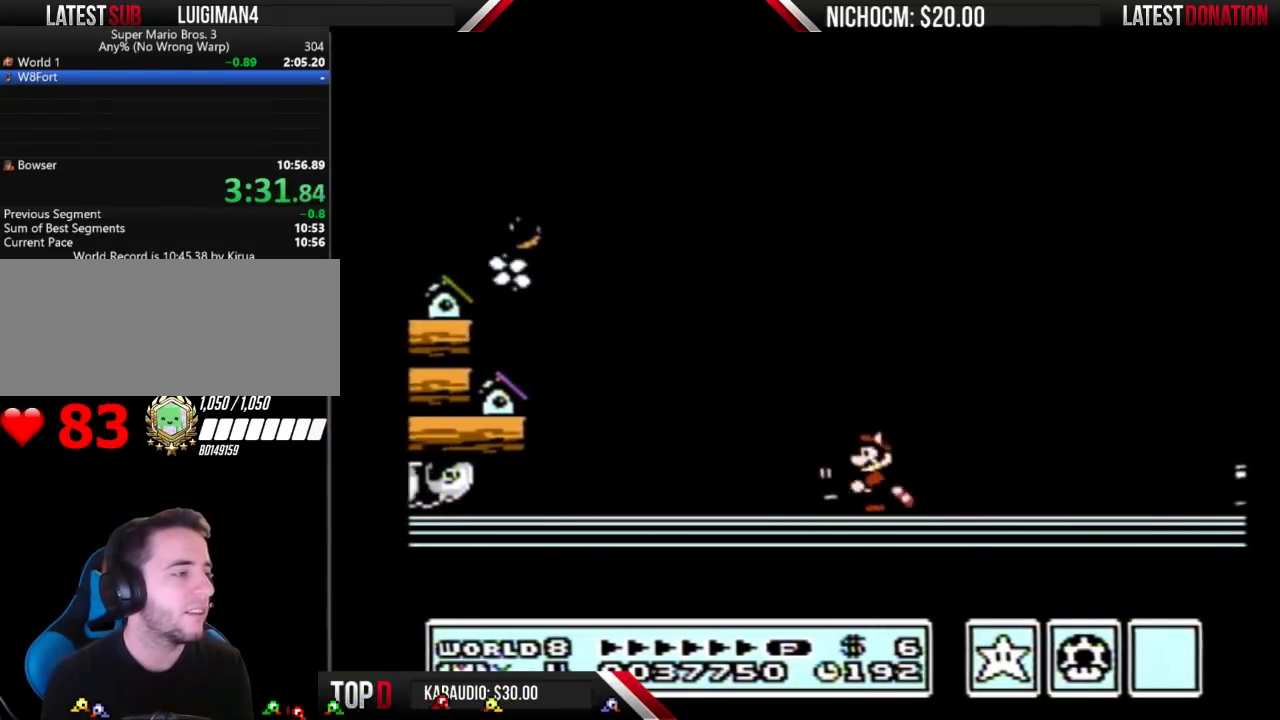
{"buttons": ["A", "B", "DPAD_RIGHT"], "events": [[200, "DPAD_RIGHT", "down"], [467, "A", "down"]]}
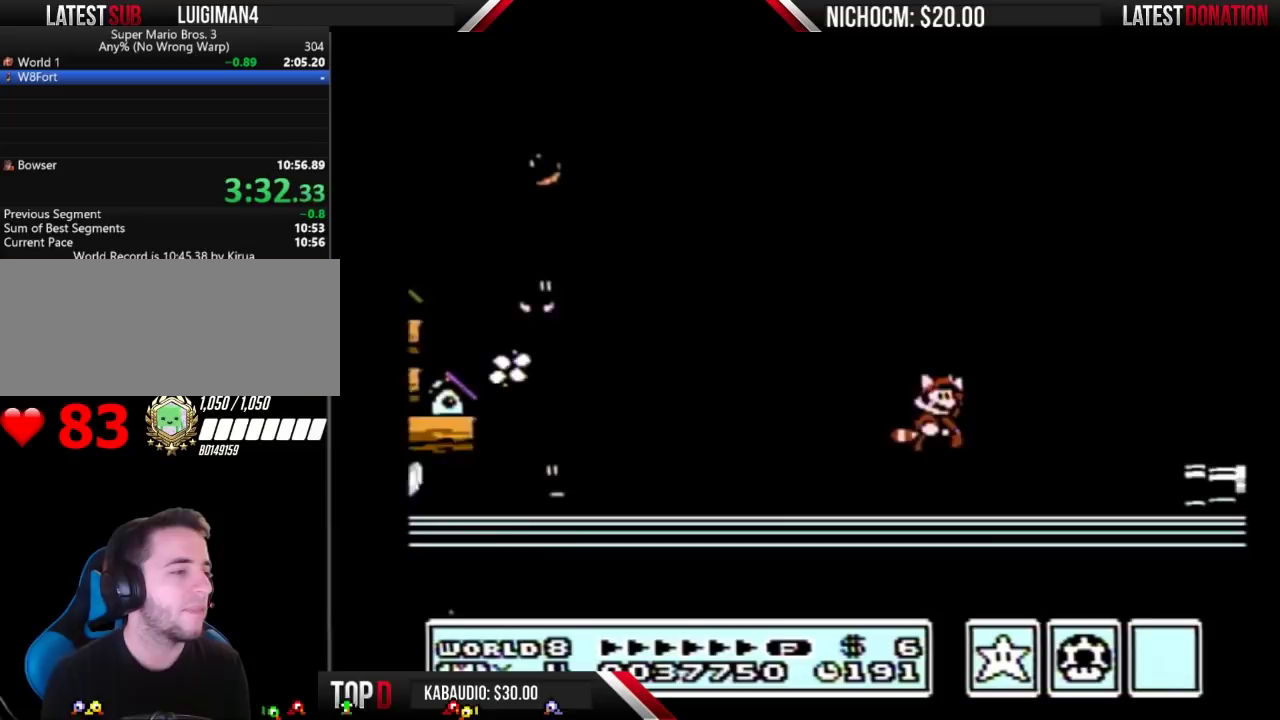
{"buttons": [], "events": [[267, "DPAD_RIGHT", "up"], [300, "A", "up"], [367, "B", "up"]]}
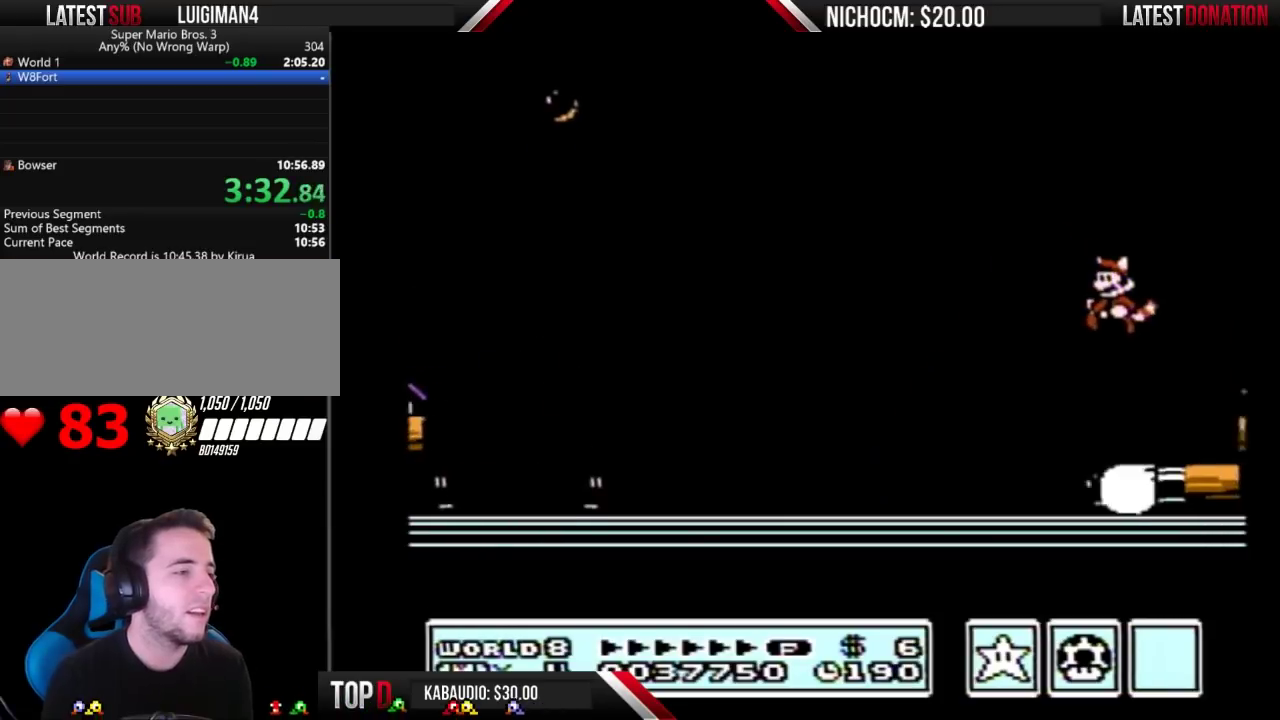
{"buttons": ["B"], "events": [[233, "B", "down"], [233, "DPAD_DOWN", "down"], [300, "A", "down"], [333, "DPAD_DOWN", "up"], [500, "A", "up"]]}
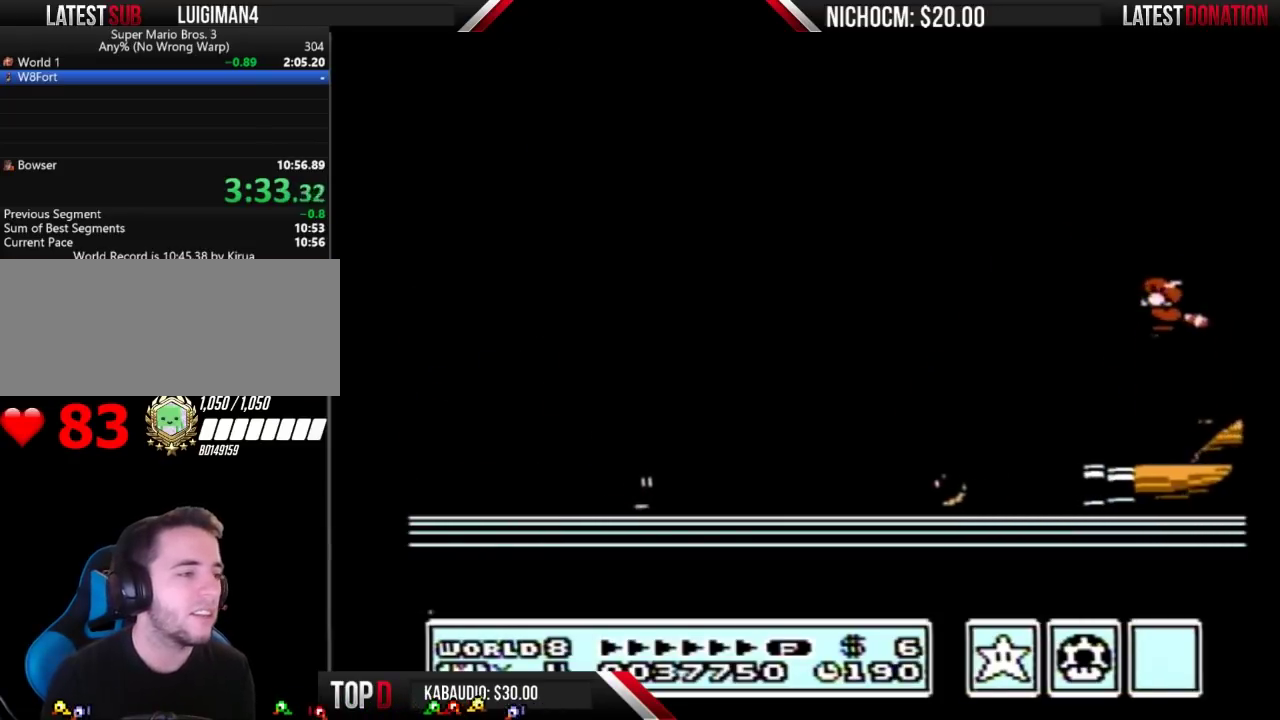
{"buttons": ["DPAD_RIGHT"], "events": [[33, "B", "up"], [67, "DPAD_RIGHT", "down"]]}
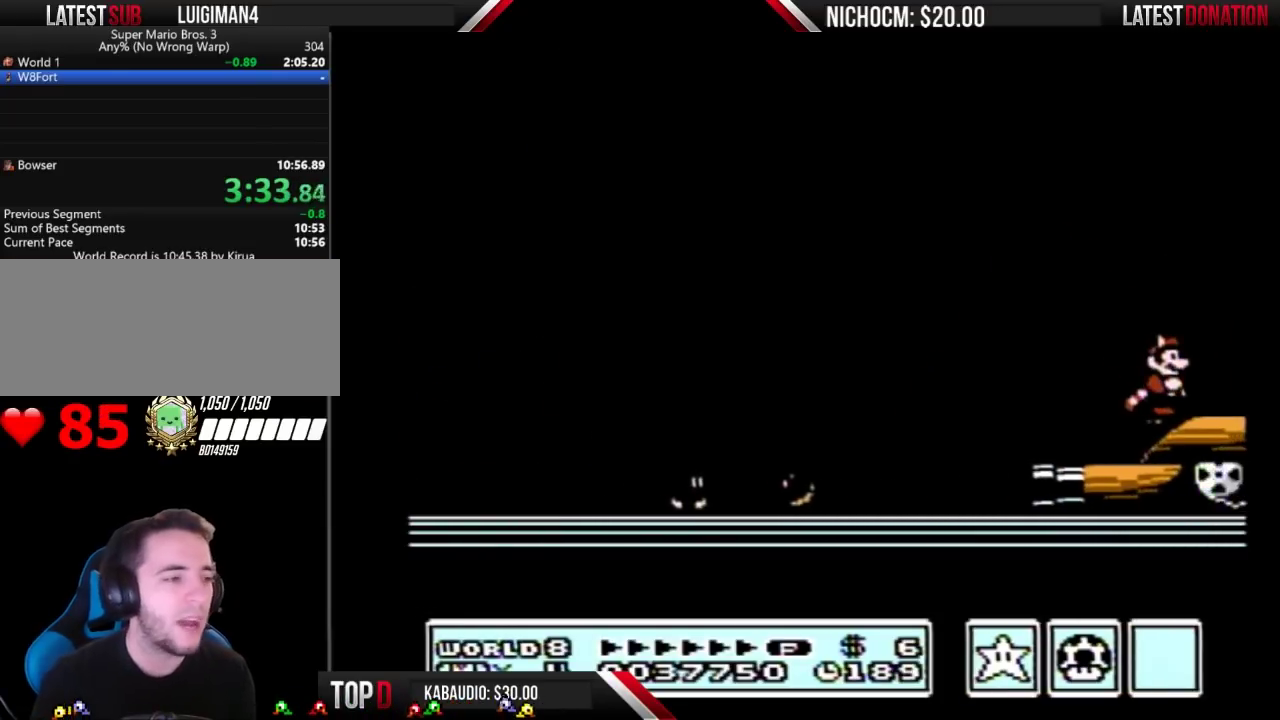
{"buttons": ["DPAD_RIGHT"], "events": []}
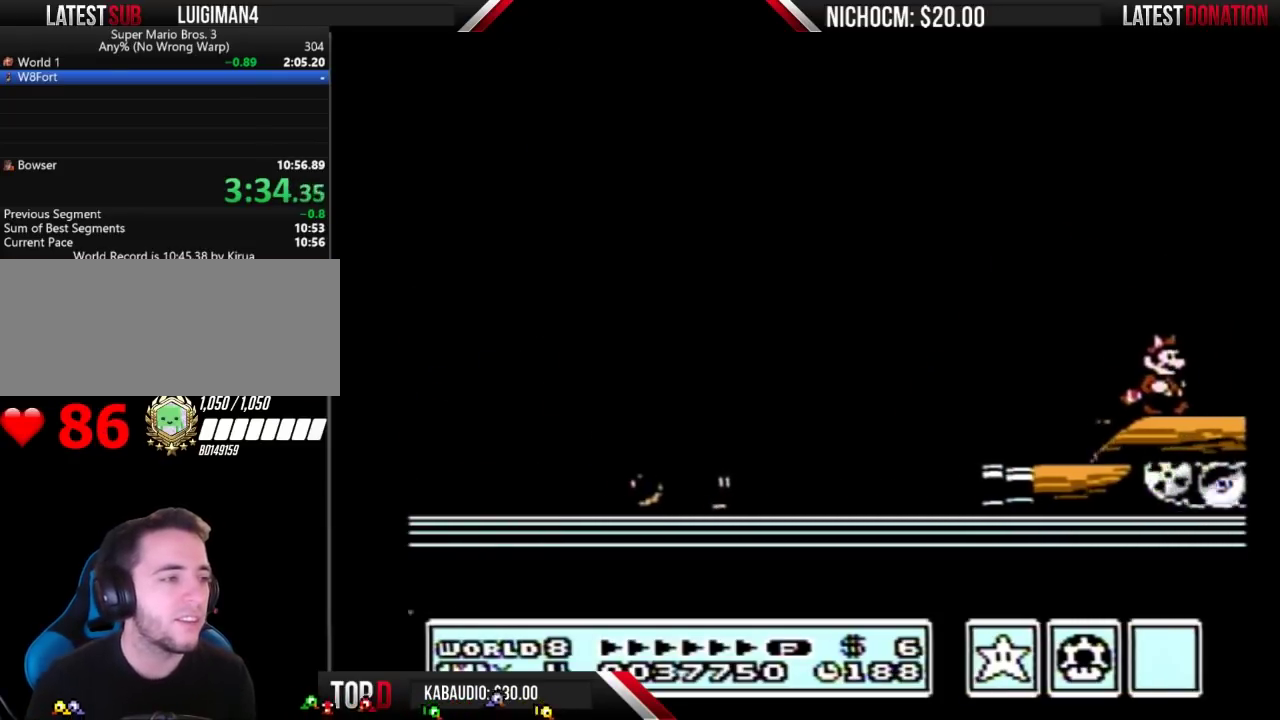
{"buttons": ["DPAD_RIGHT"], "events": [[33, "DPAD_RIGHT", "up"], [133, "DPAD_RIGHT", "down"]]}
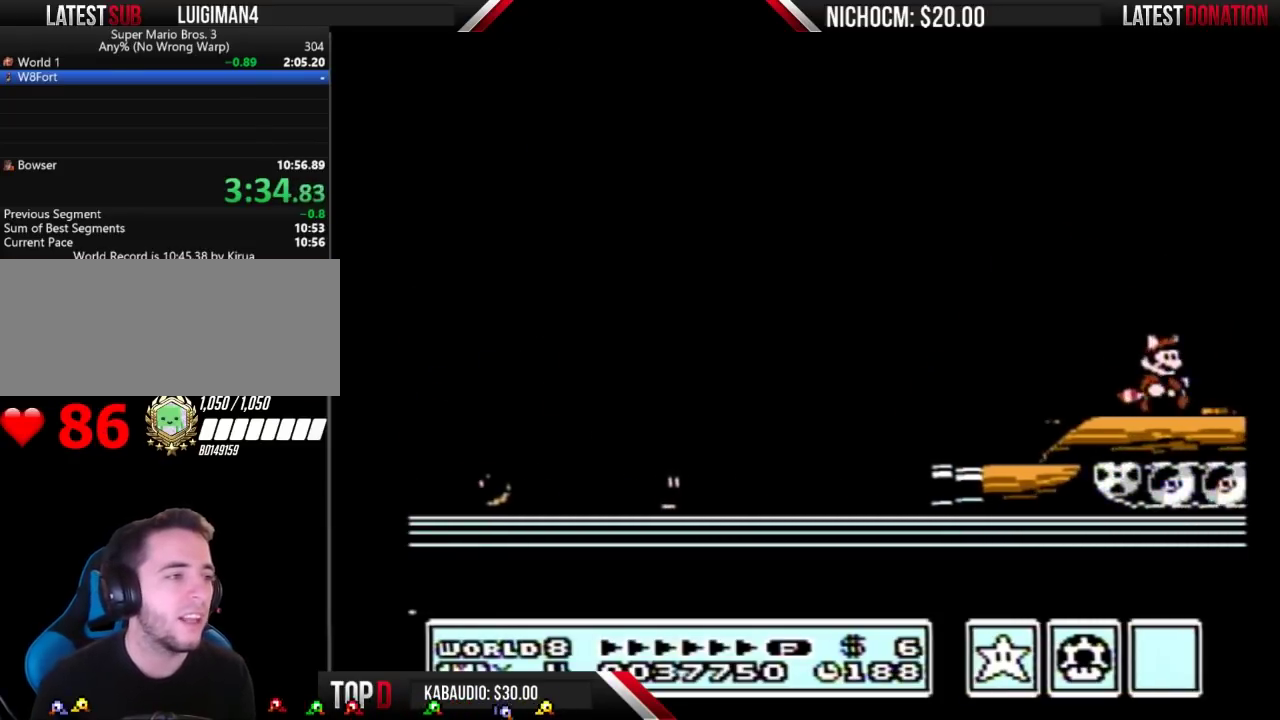
{"buttons": ["DPAD_RIGHT"], "events": []}
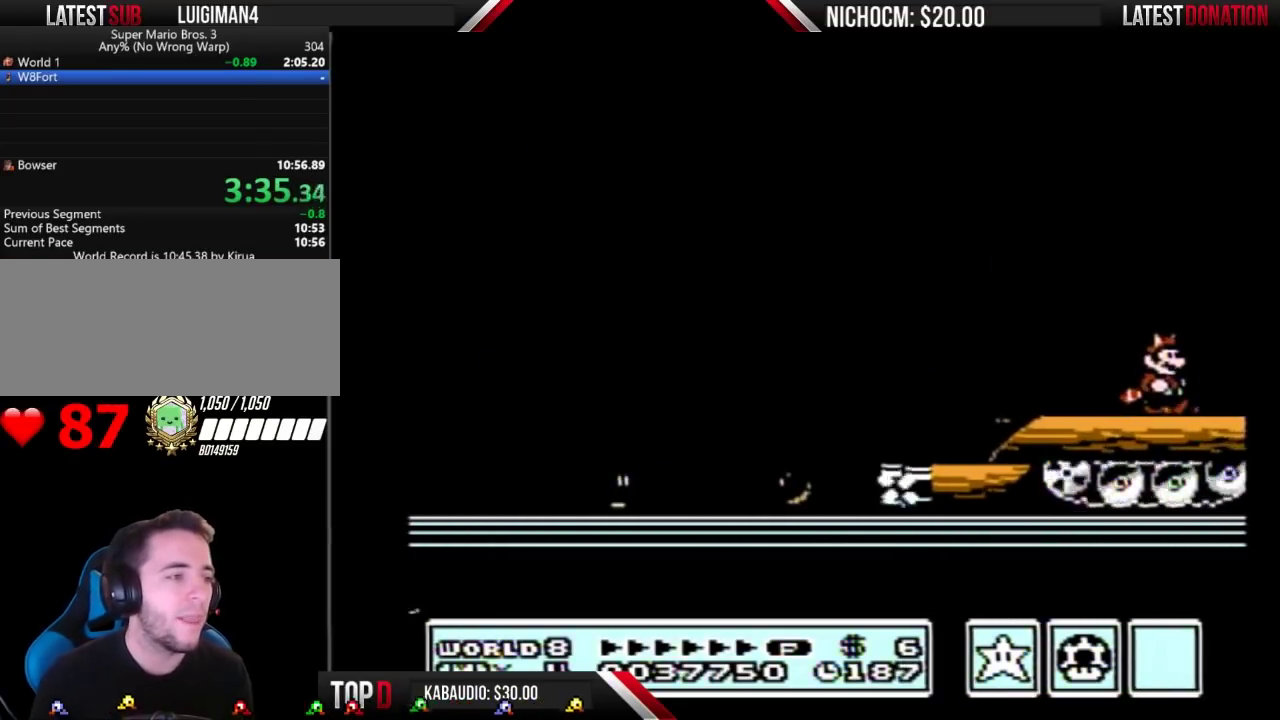
{"buttons": ["DPAD_RIGHT"], "events": []}
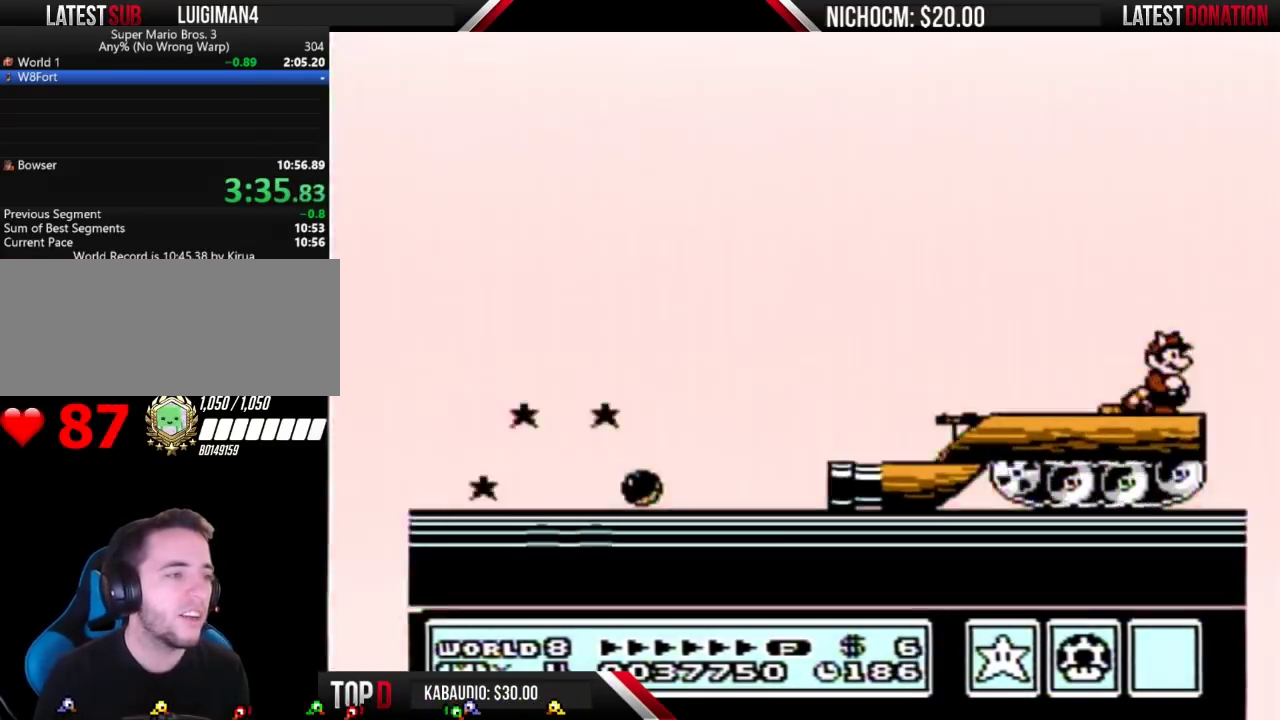
{"buttons": ["A", "B"], "events": [[367, "B", "down"], [400, "DPAD_DOWN", "down"], [400, "DPAD_RIGHT", "up"], [433, "A", "down"], [500, "DPAD_DOWN", "up"]]}
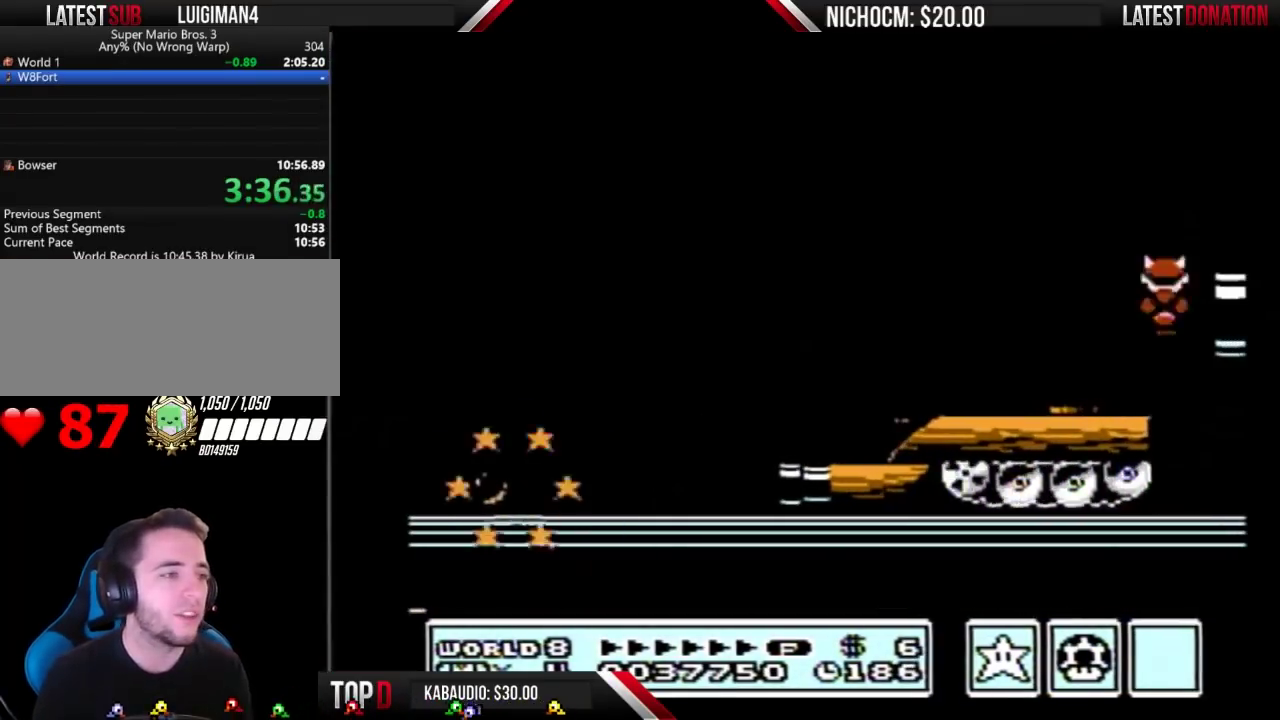
{"buttons": [], "events": [[267, "DPAD_RIGHT", "down"], [333, "A", "up"], [367, "B", "up"], [500, "DPAD_RIGHT", "up"]]}
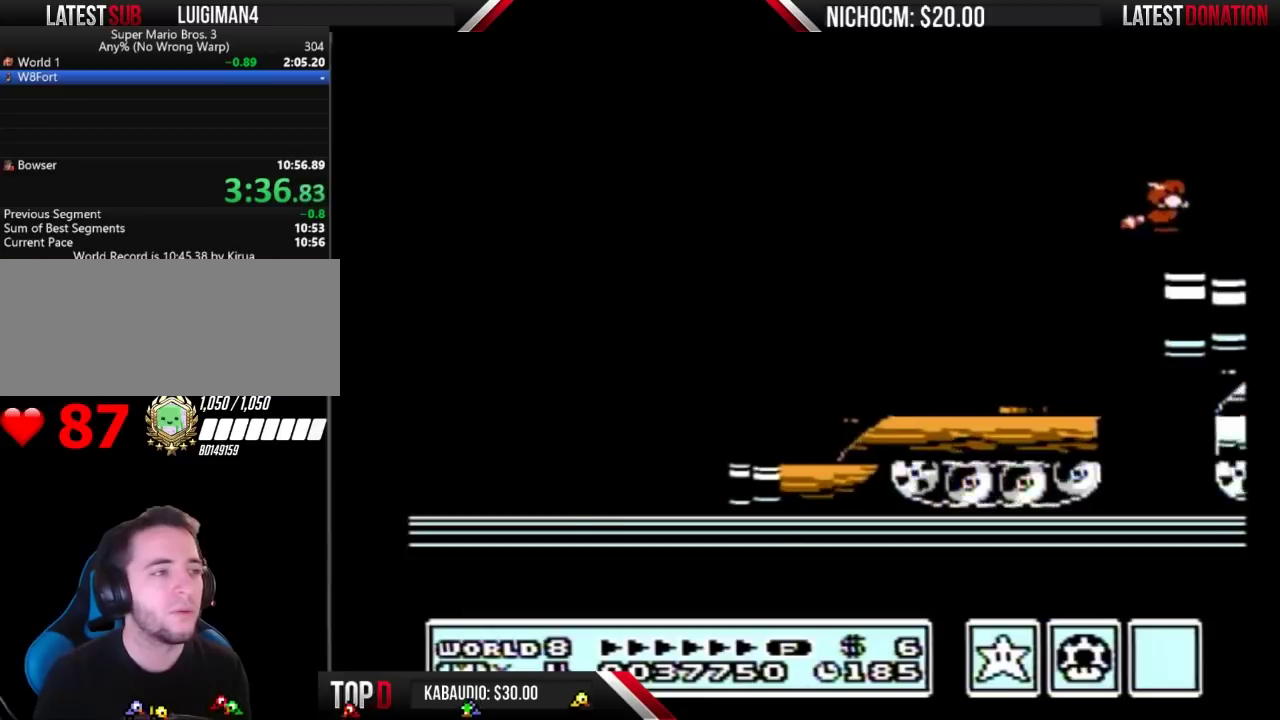
{"buttons": ["DPAD_RIGHT"], "events": [[133, "DPAD_DOWN", "down"], [167, "A", "down"], [167, "B", "down"], [267, "DPAD_DOWN", "up"], [400, "A", "up"], [400, "B", "up"], [400, "DPAD_RIGHT", "down"]]}
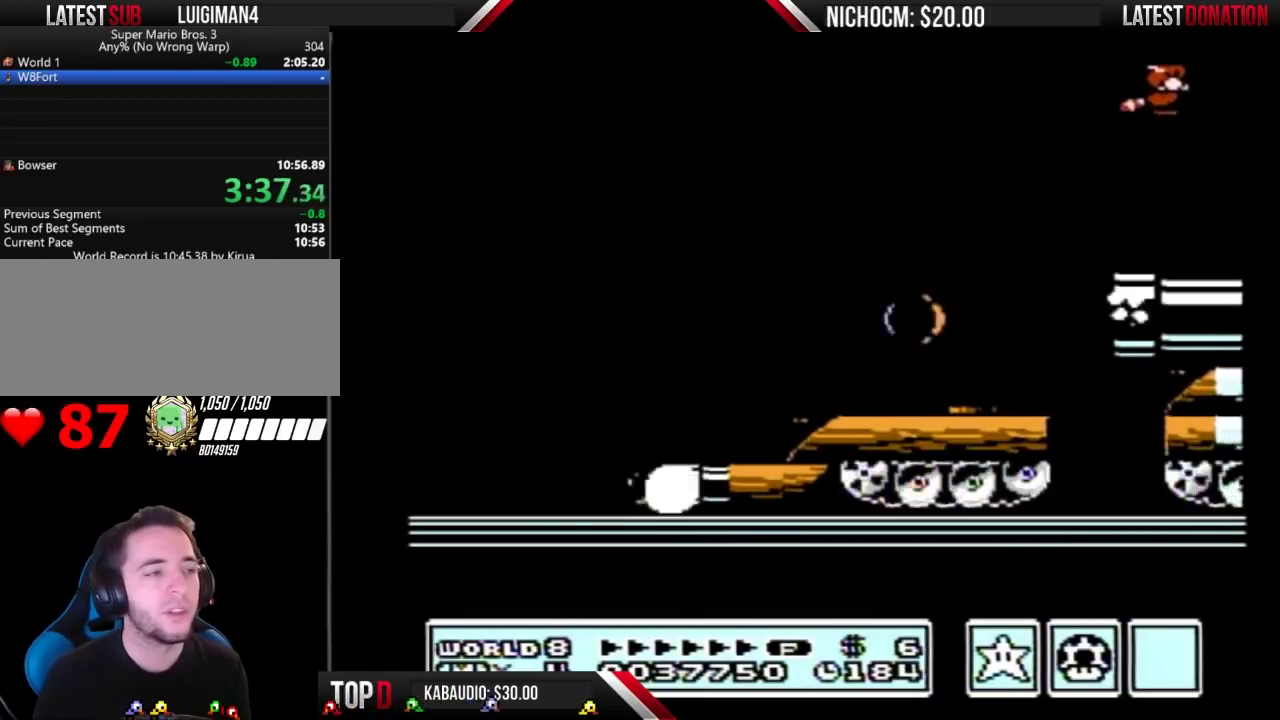
{"buttons": ["B", "DPAD_RIGHT"], "events": [[67, "B", "down"]]}
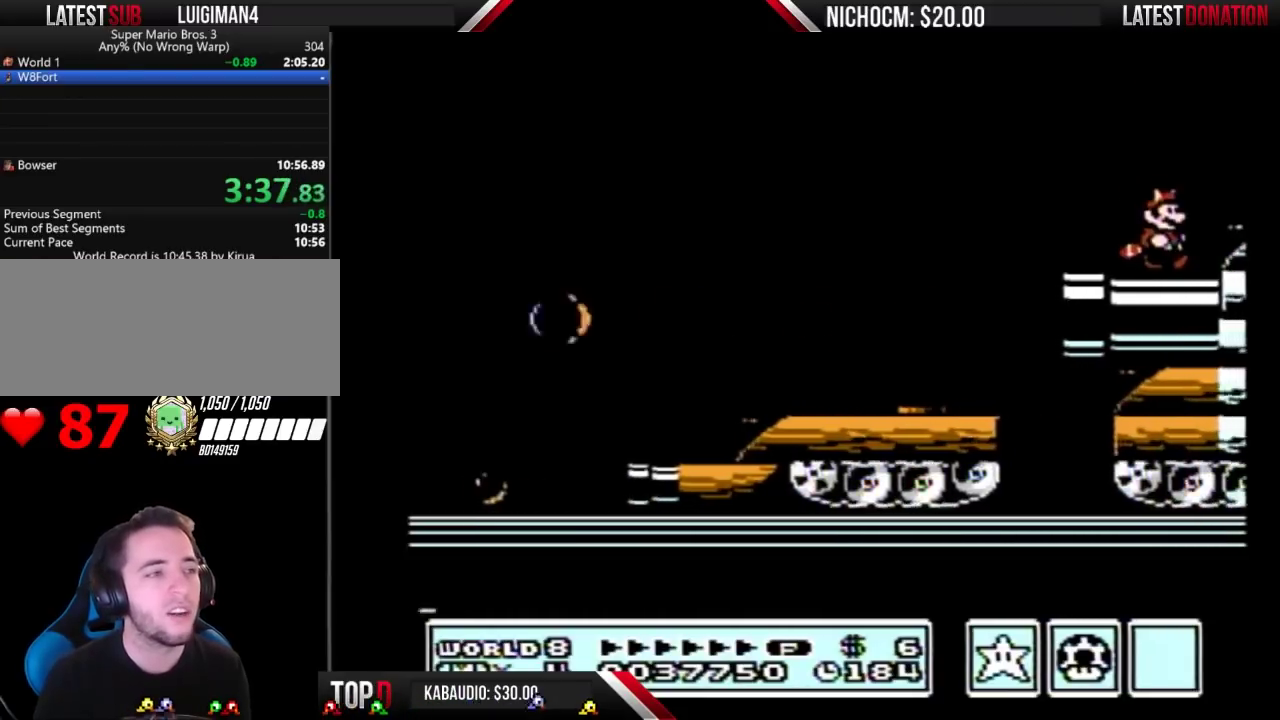
{"buttons": ["DPAD_RIGHT"], "events": [[167, "A", "down"], [233, "A", "up"], [267, "B", "up"]]}
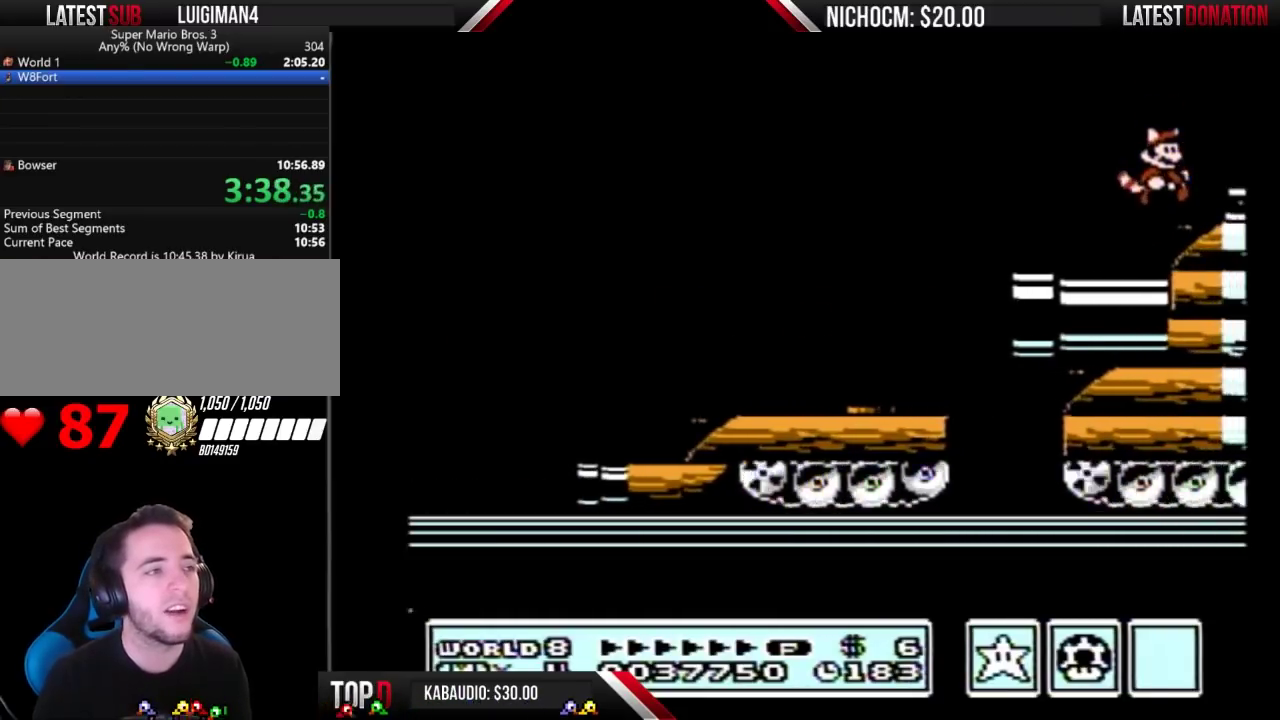
{"buttons": [], "events": [[133, "B", "down"], [200, "A", "down"], [200, "DPAD_RIGHT", "up"], [433, "A", "up"], [467, "B", "up"]]}
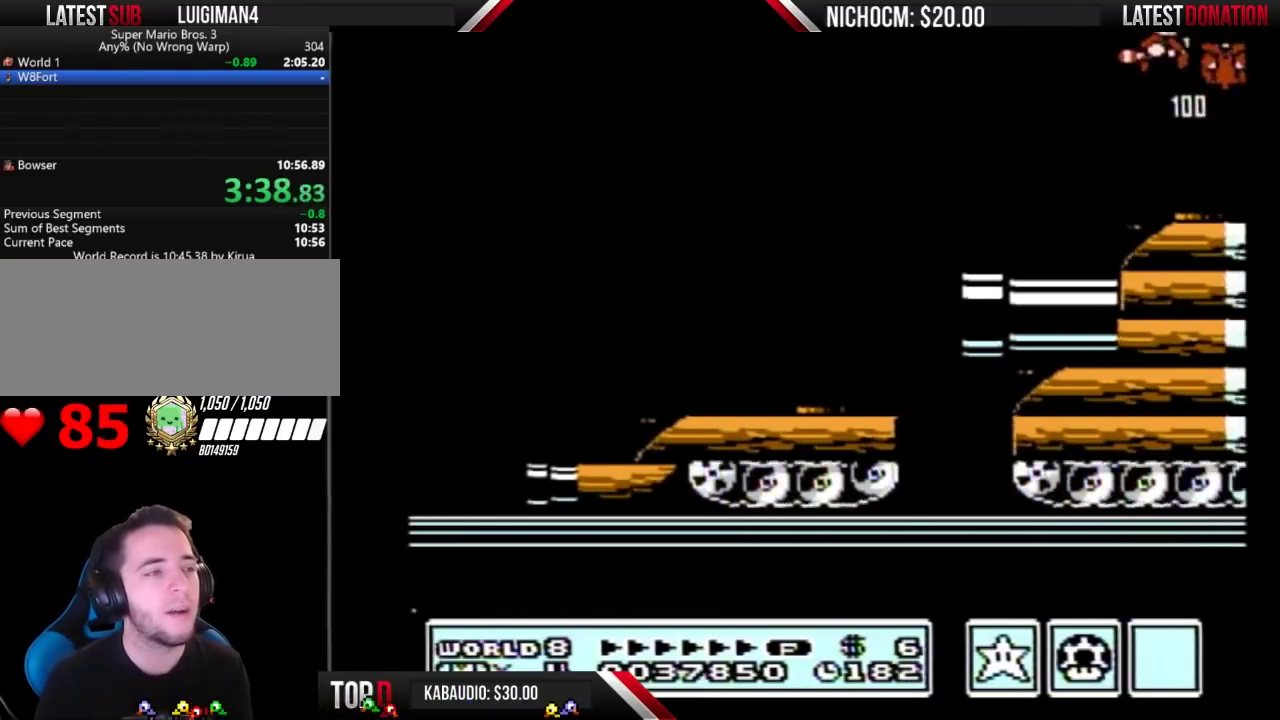
{"buttons": ["DPAD_RIGHT"], "events": [[33, "B", "down"], [133, "DPAD_RIGHT", "down"], [200, "B", "up"]]}
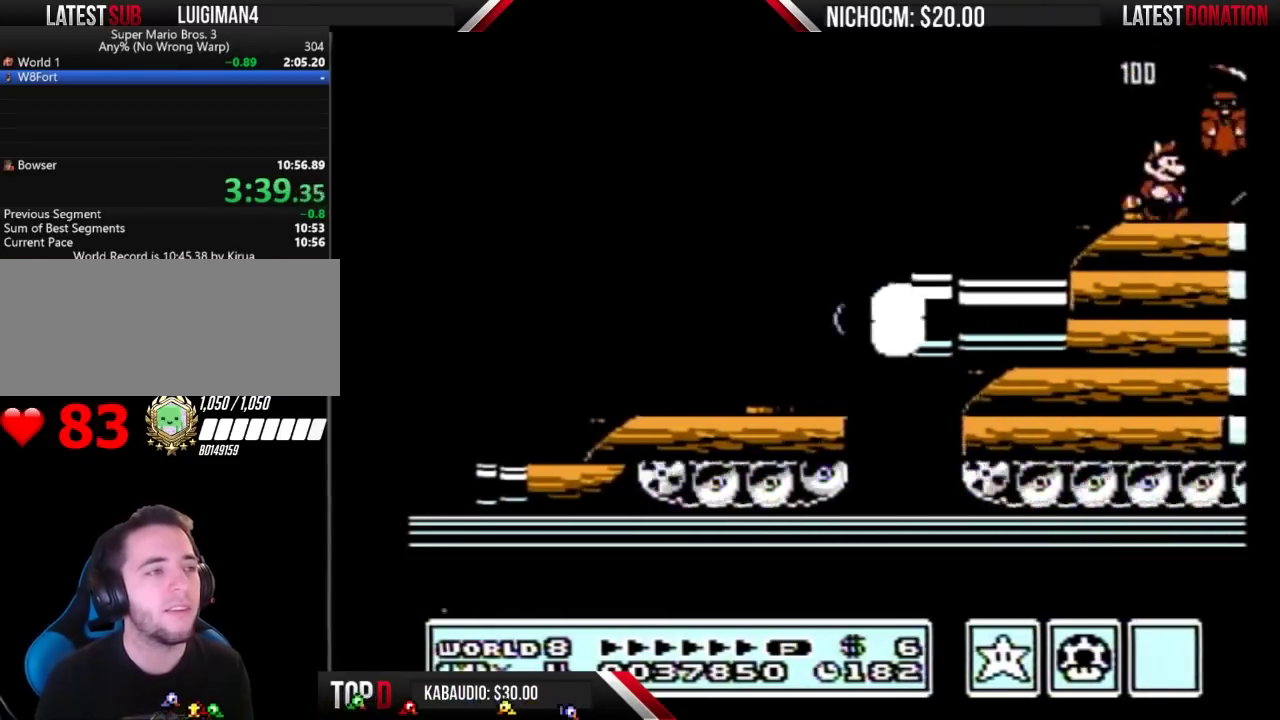
{"buttons": [], "events": [[67, "B", "down"], [100, "A", "down"], [100, "DPAD_DOWN", "down"], [133, "DPAD_RIGHT", "up"], [233, "DPAD_DOWN", "up"], [433, "A", "up"], [467, "B", "up"]]}
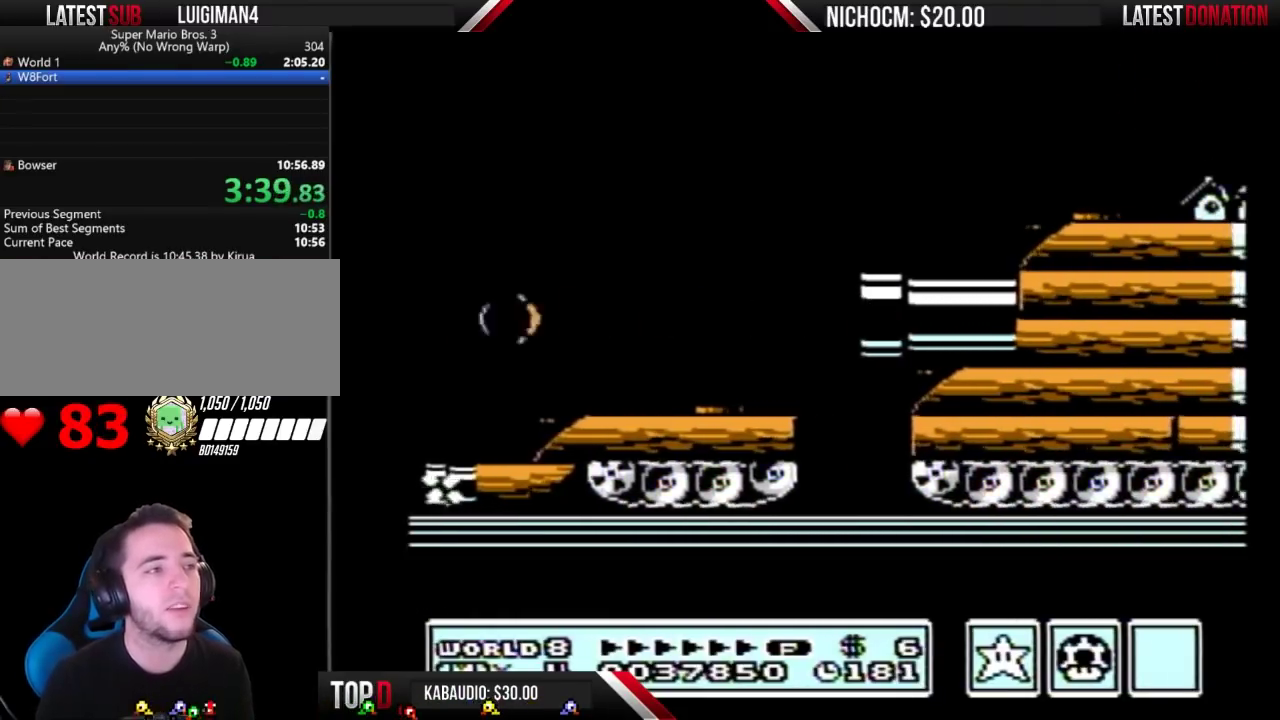
{"buttons": ["DPAD_RIGHT"], "events": [[100, "DPAD_RIGHT", "down"]]}
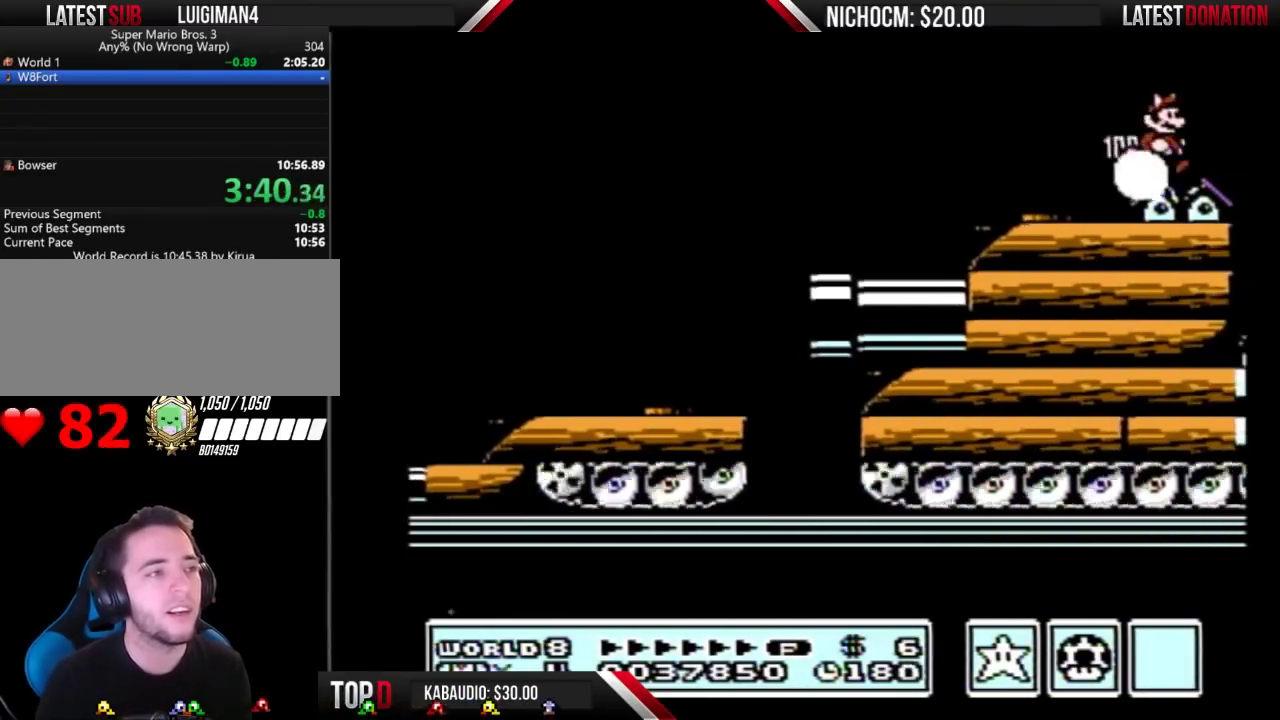
{"buttons": ["DPAD_RIGHT"], "events": []}
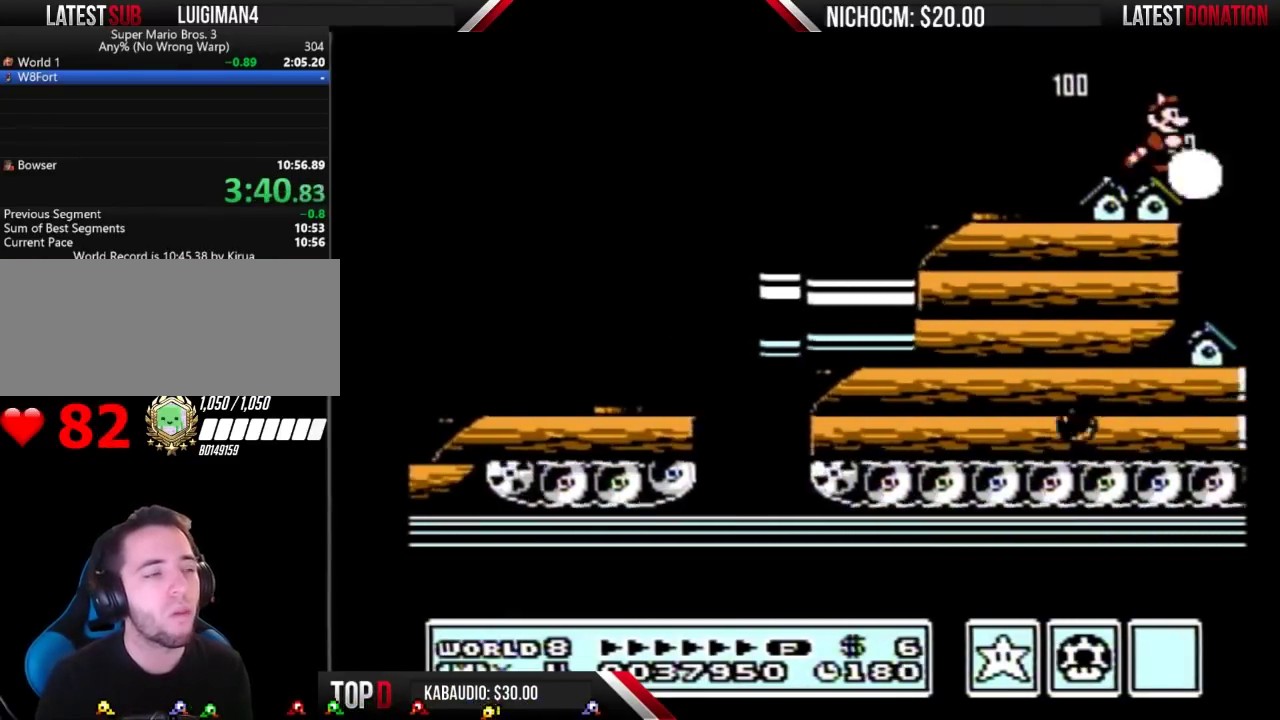
{"buttons": ["B", "DPAD_RIGHT"], "events": [[500, "B", "down"]]}
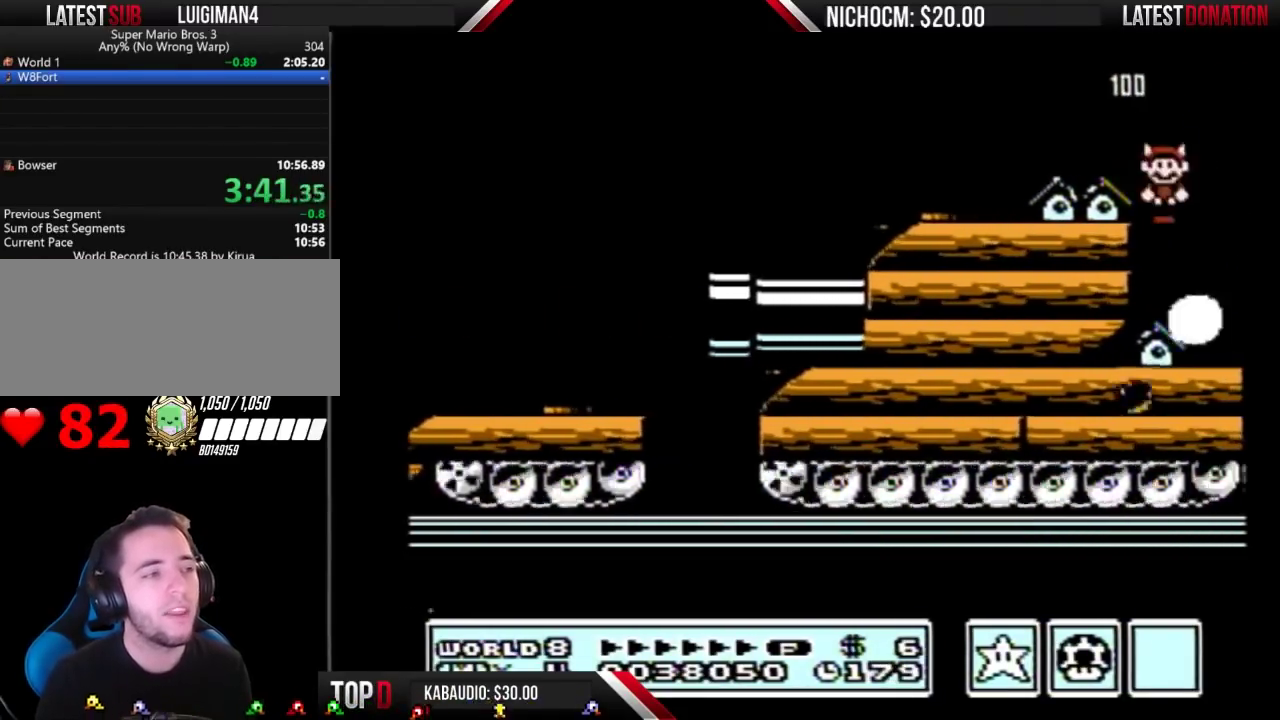
{"buttons": [], "events": [[33, "B", "up"], [33, "DPAD_RIGHT", "up"], [167, "B", "down"], [167, "DPAD_LEFT", "down"], [367, "DPAD_LEFT", "up"], [400, "B", "up"]]}
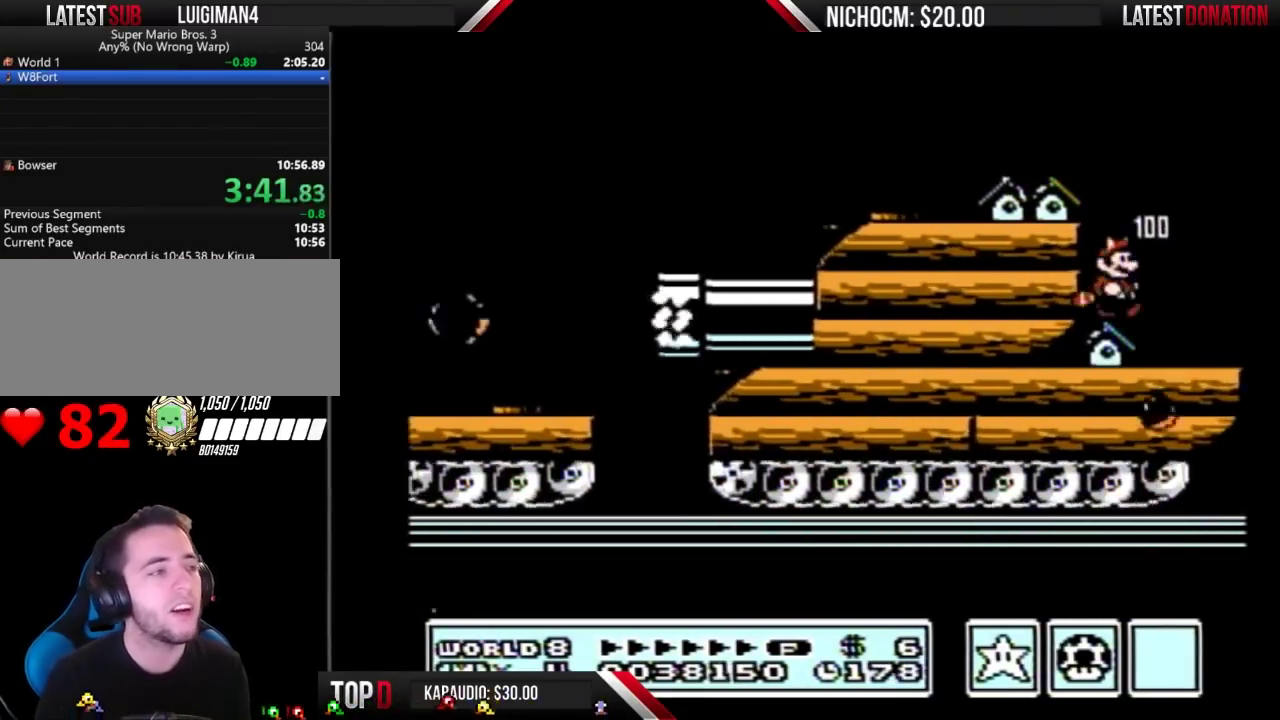
{"buttons": ["B"], "events": [[33, "B", "down"], [333, "DPAD_RIGHT", "down"], [400, "DPAD_RIGHT", "up"]]}